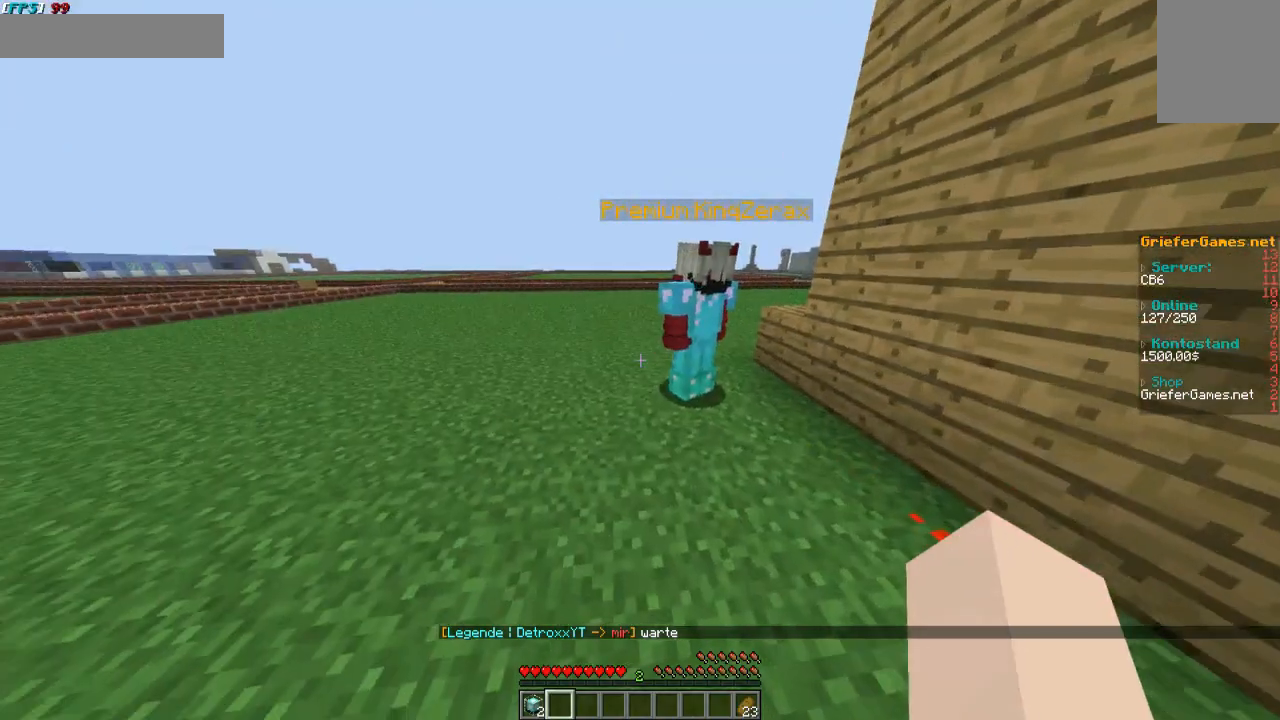
Gameplay with keyboard and mouse; each line is a JSON object with the keys and mouse buttons held at the frame after it. "events" lists presses ("down") and releases ("up") of "a", "d", "s", "w", "mouse_left" and "mouse_right" between this image and that frame as [ms after this image, input, new state], when the widget could be followed in between. "mouse_left", "mouse_right" = the "left", "right" buttons of the "mouse" list. No other keys are recorded. Fast repeated clicks can show as one long hold. Mouse movement is not recorded.
{"keys": [], "mouse": [], "events": [[201, "w", "down"], [503, "w", "up"]]}
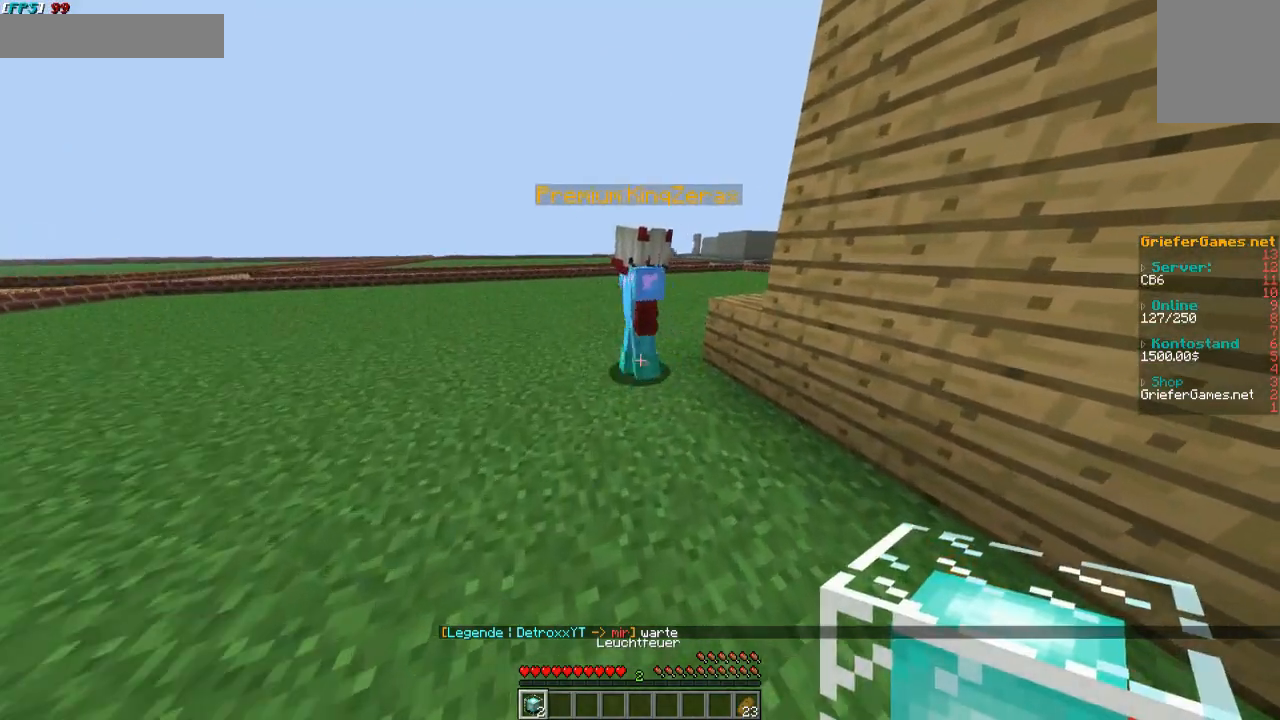
{"keys": ["a"], "mouse": [], "events": [[135, "a", "down"]]}
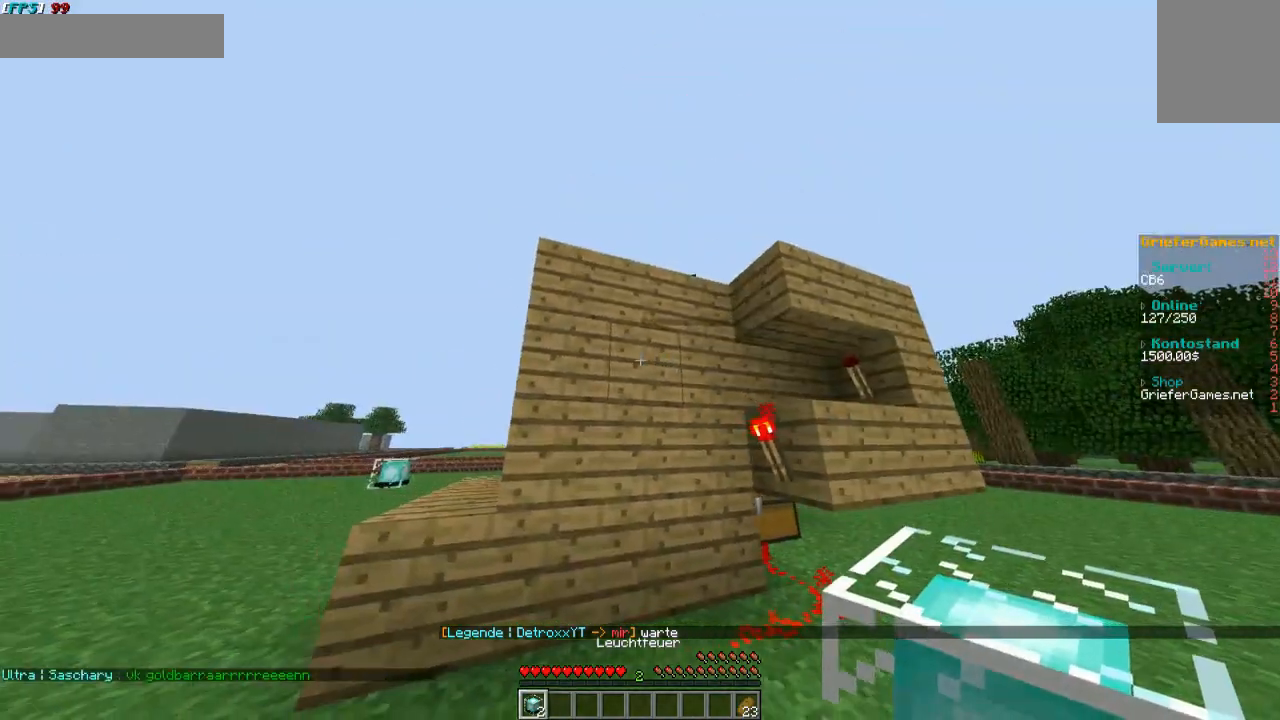
{"keys": ["a"], "mouse": [], "events": []}
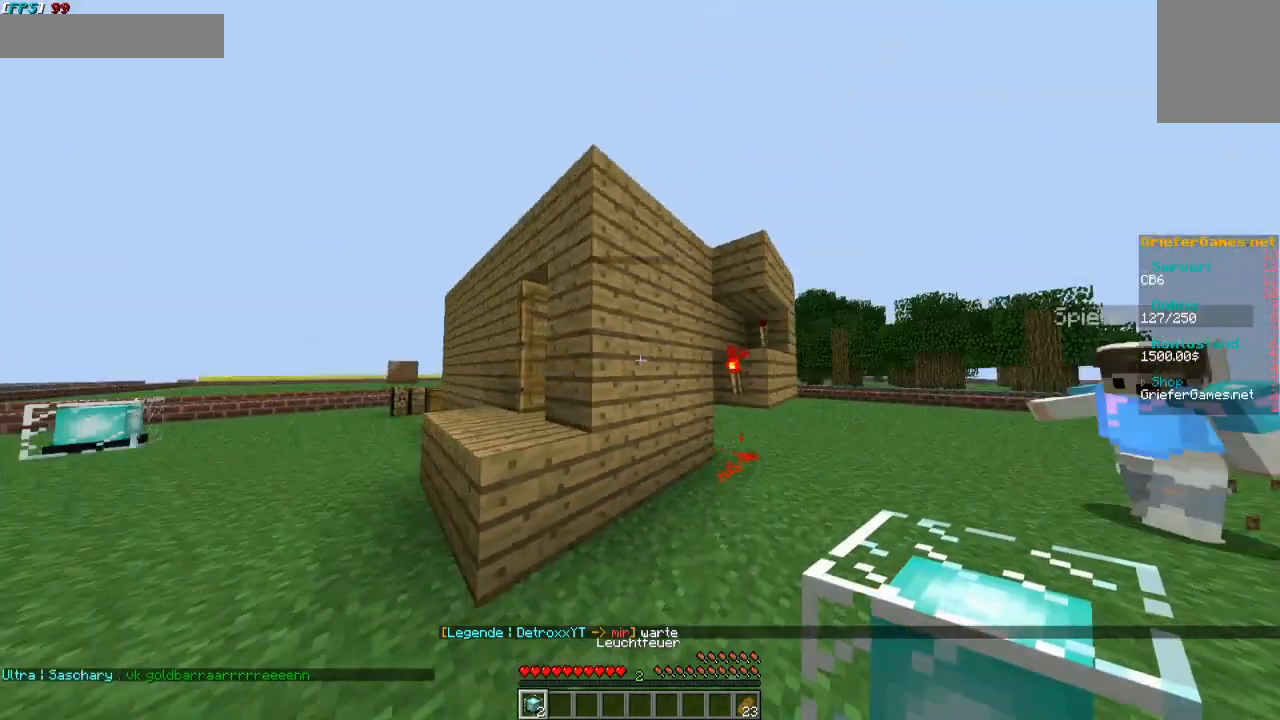
{"keys": ["w"], "mouse": [], "events": [[101, "a", "up"], [235, "d", "down"], [403, "d", "up"], [403, "w", "down"]]}
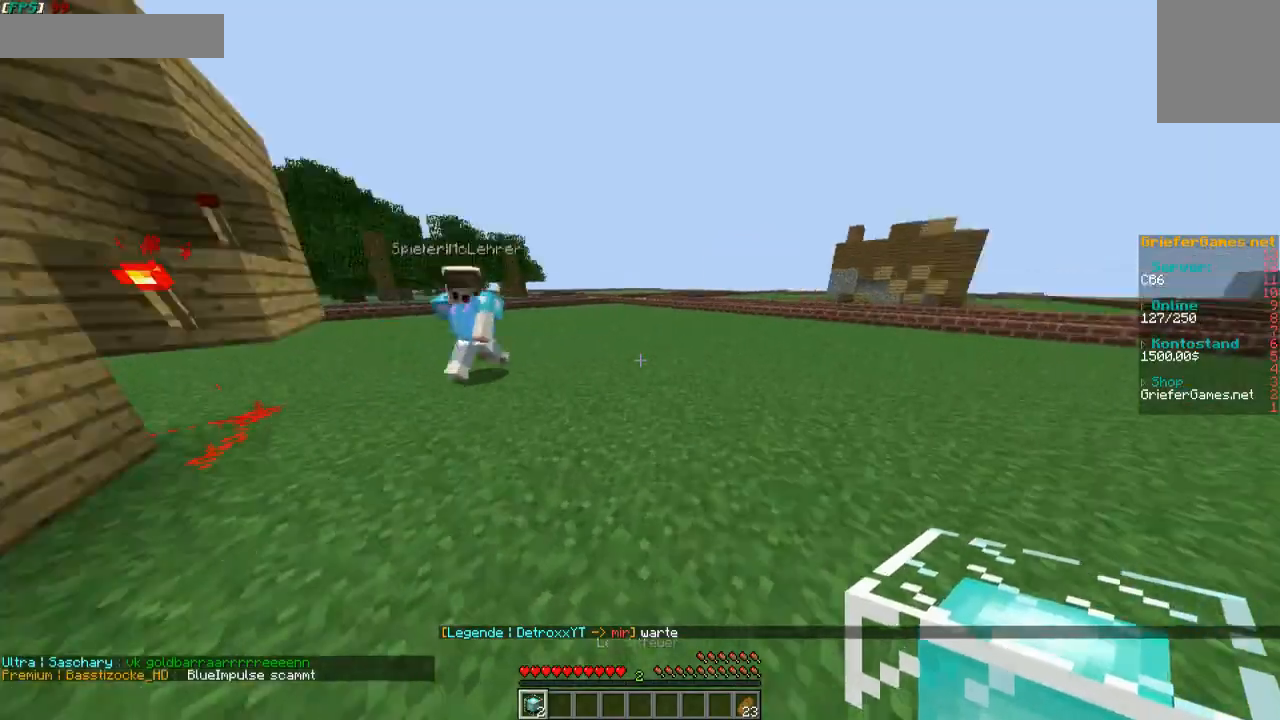
{"keys": ["w"], "mouse": [], "events": []}
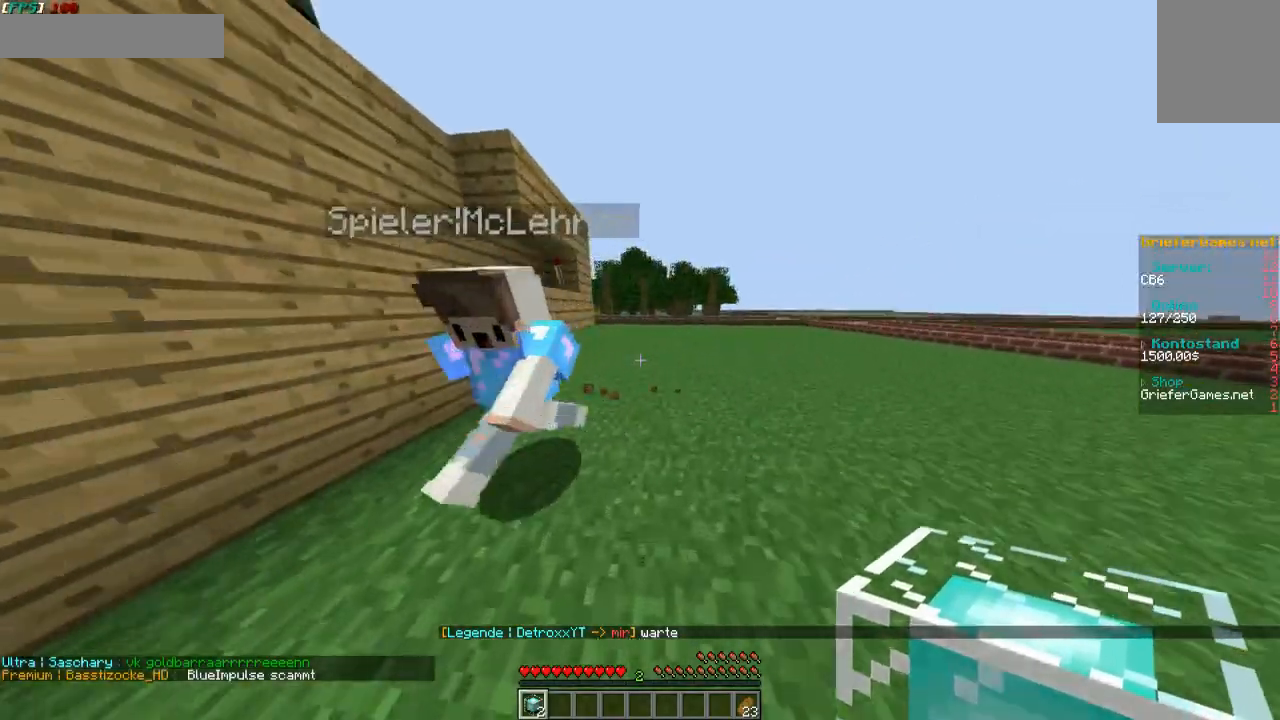
{"keys": [], "mouse": [], "events": [[34, "w", "up"]]}
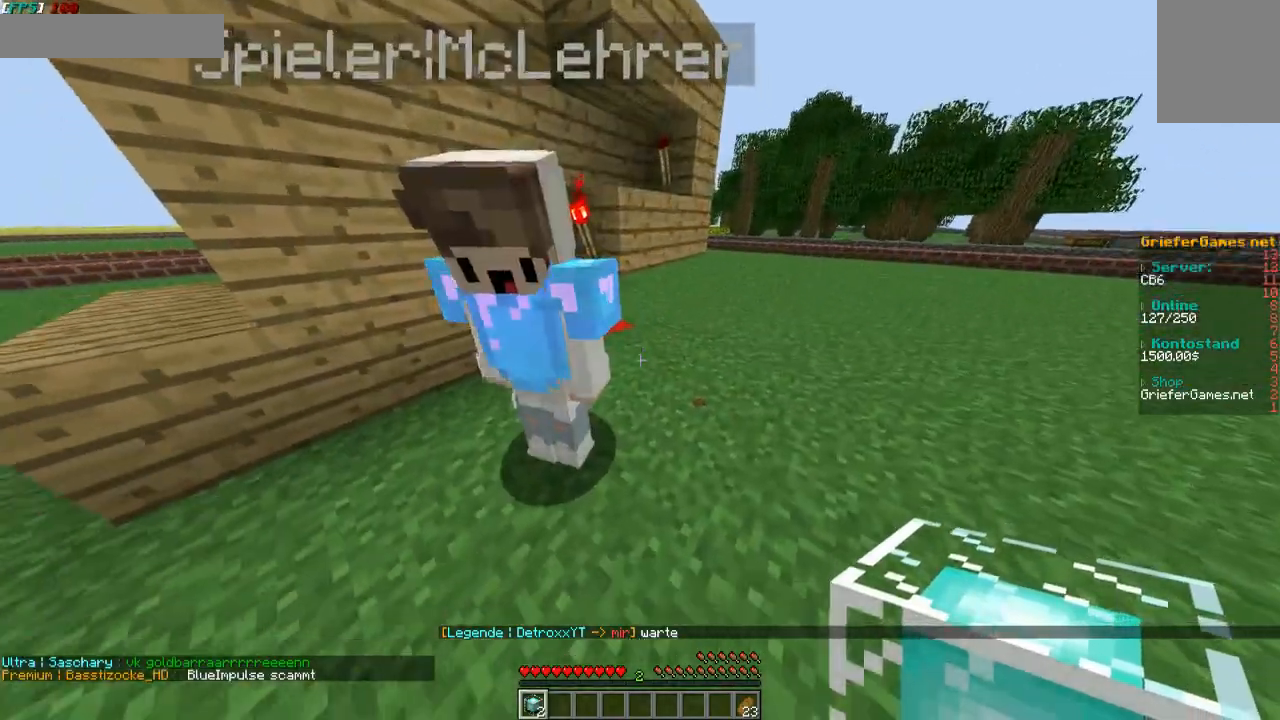
{"keys": [], "mouse": [], "events": []}
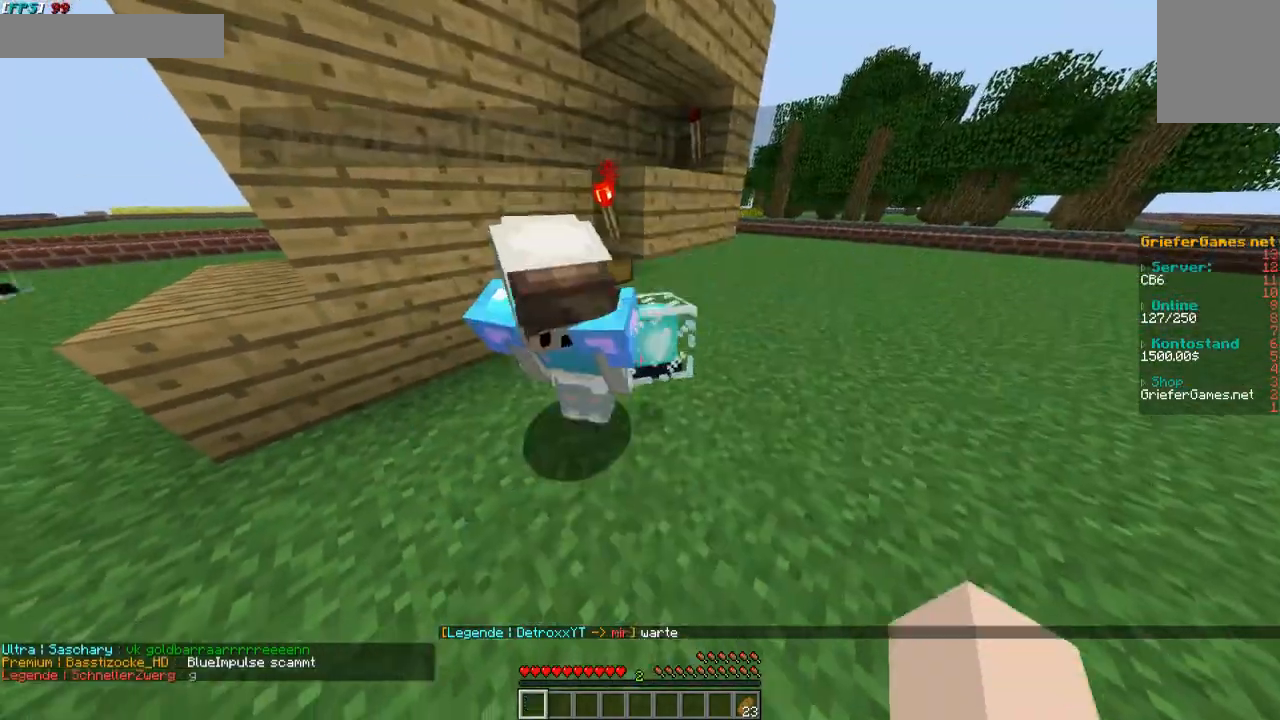
{"keys": ["a"], "mouse": [], "events": [[101, "s", "down"], [336, "a", "down"], [336, "s", "up"]]}
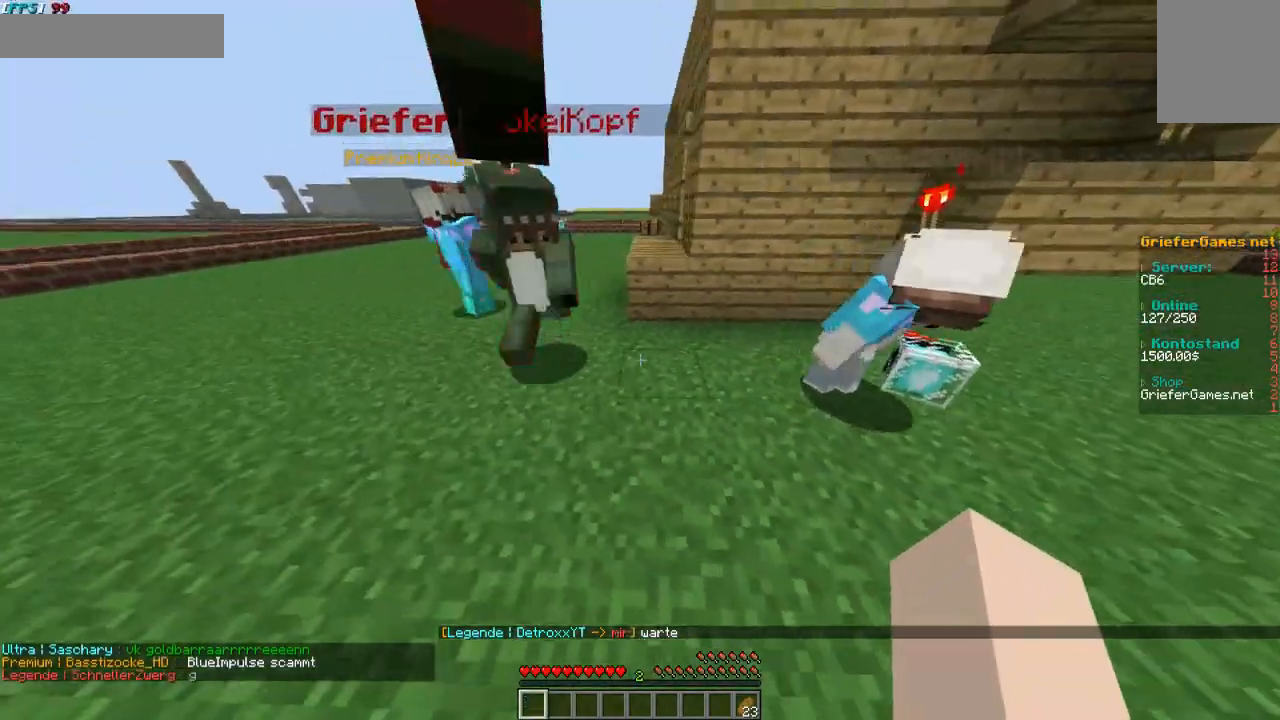
{"keys": [], "mouse": [], "events": [[303, "a", "up"]]}
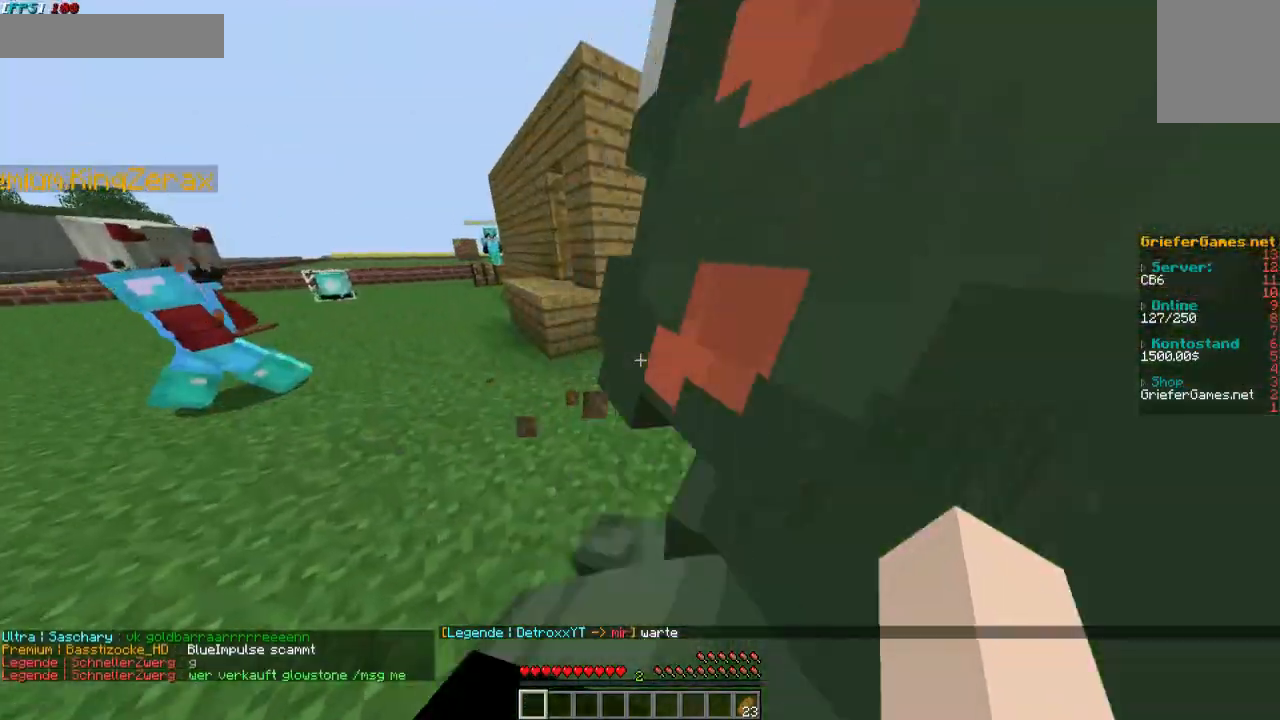
{"keys": [], "mouse": [], "events": [[101, "d", "down"], [437, "d", "up"]]}
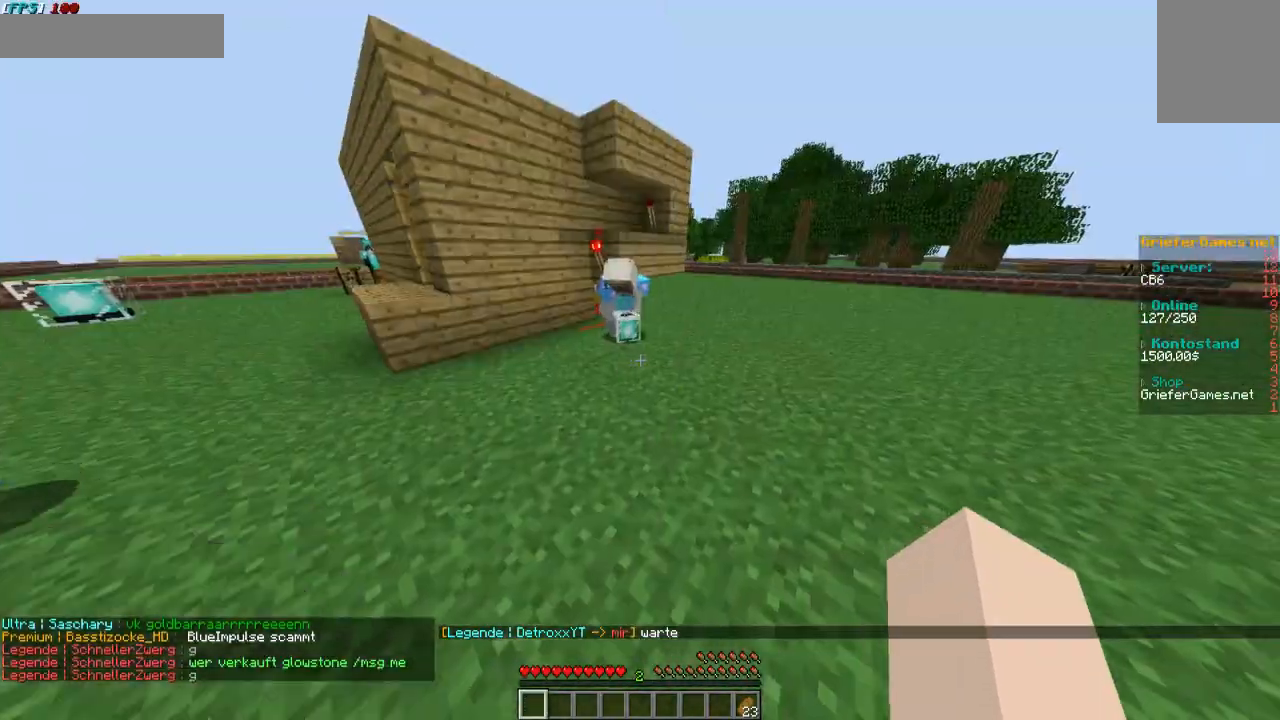
{"keys": [], "mouse": [], "events": [[134, "mouse_right", "down"], [235, "mouse_right", "up"]]}
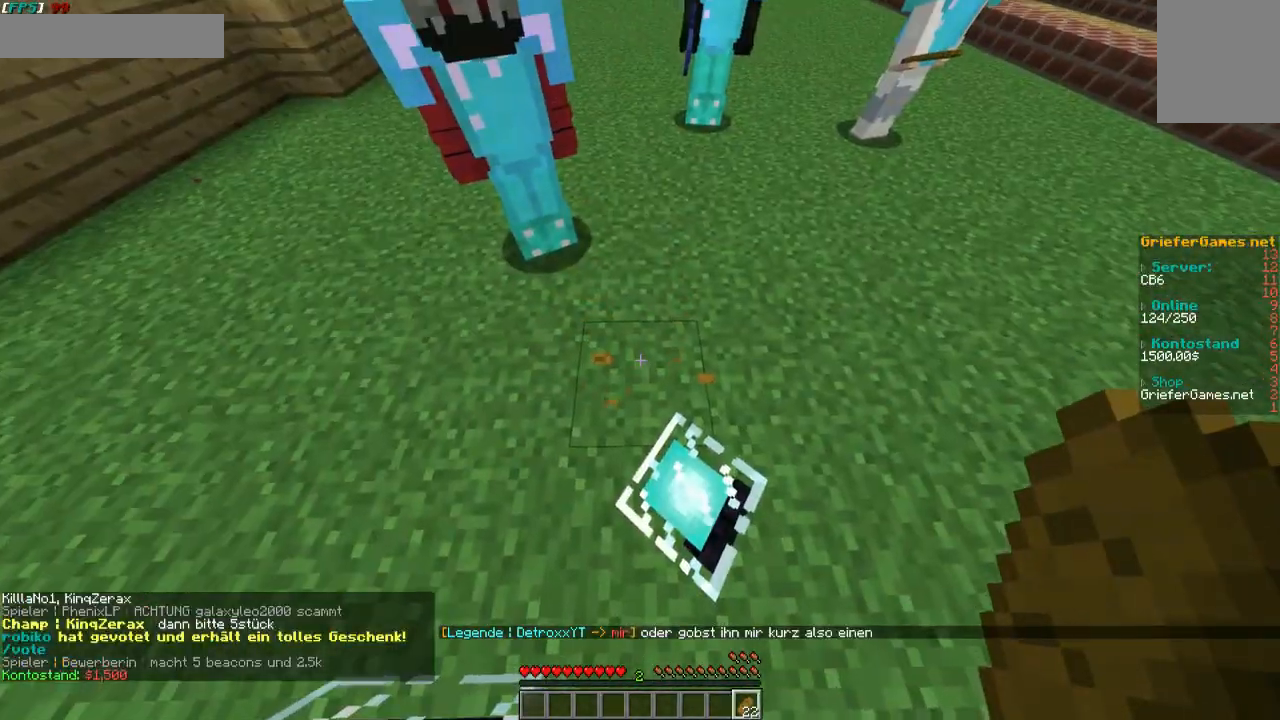
{"keys": [], "mouse": [], "events": [[167, "d", "down"], [235, "d", "up"]]}
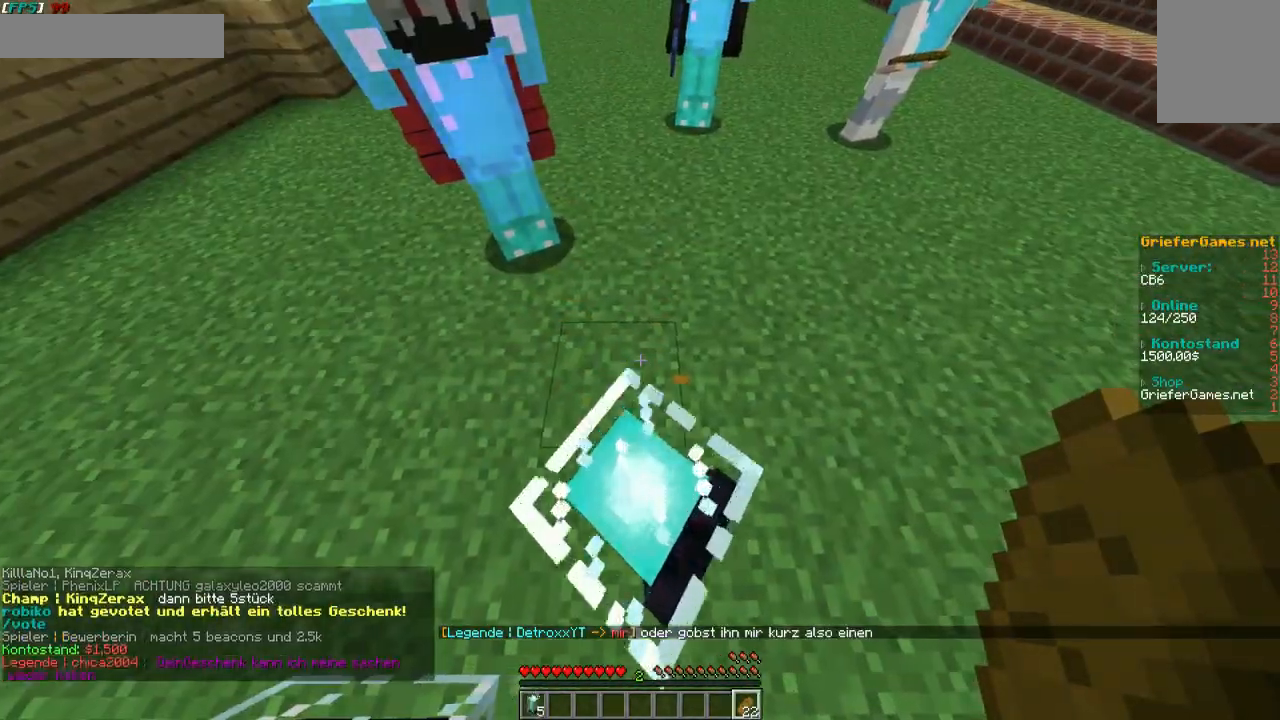
{"keys": [], "mouse": [], "events": []}
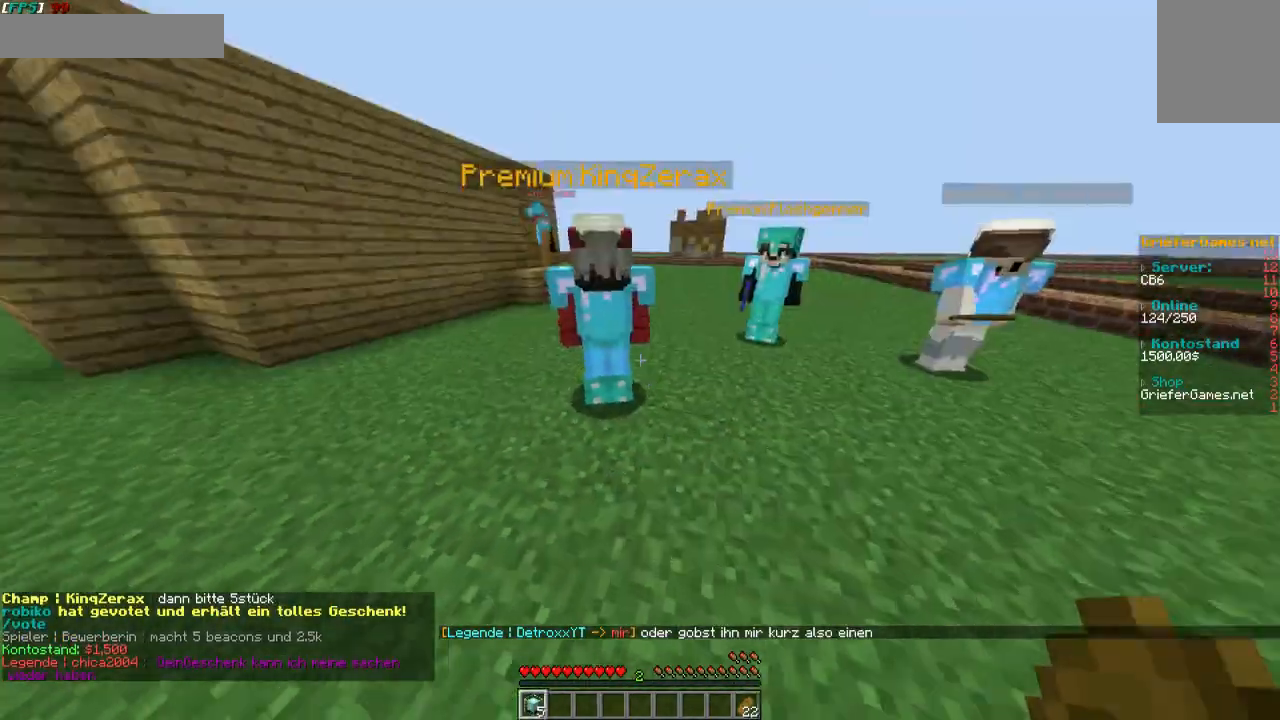
{"keys": [], "mouse": [], "events": []}
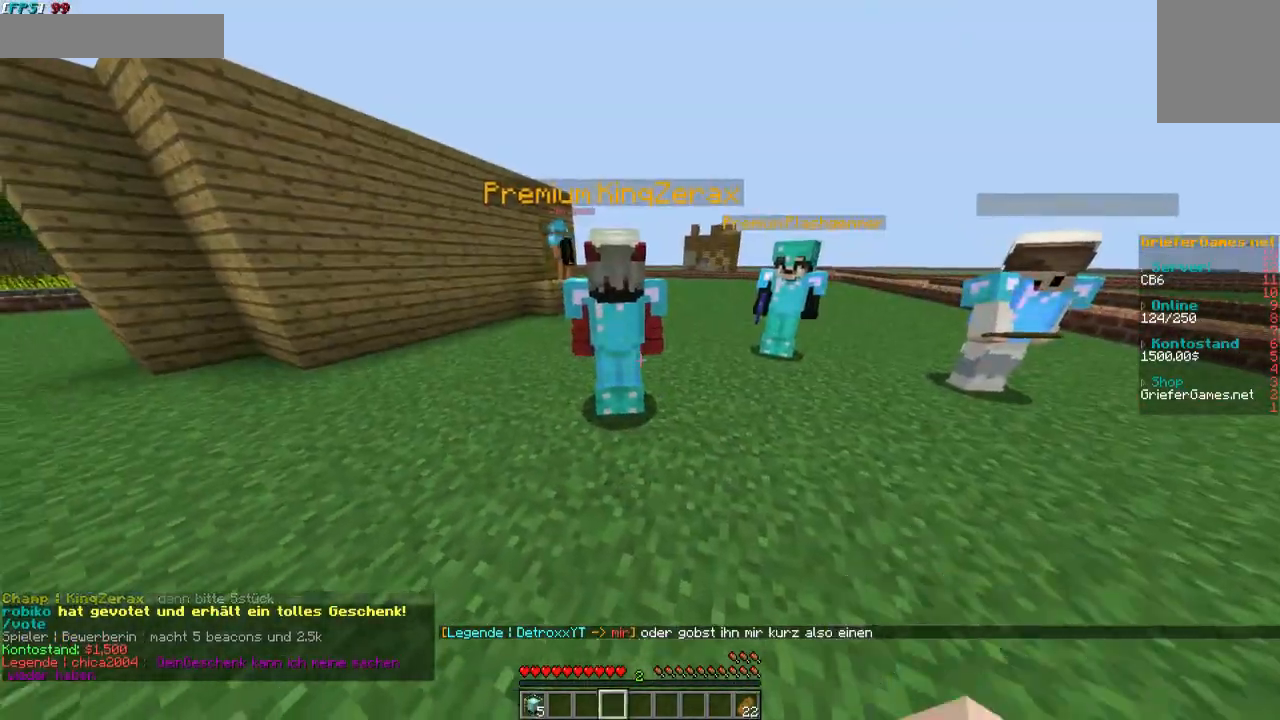
{"keys": [], "mouse": [], "events": []}
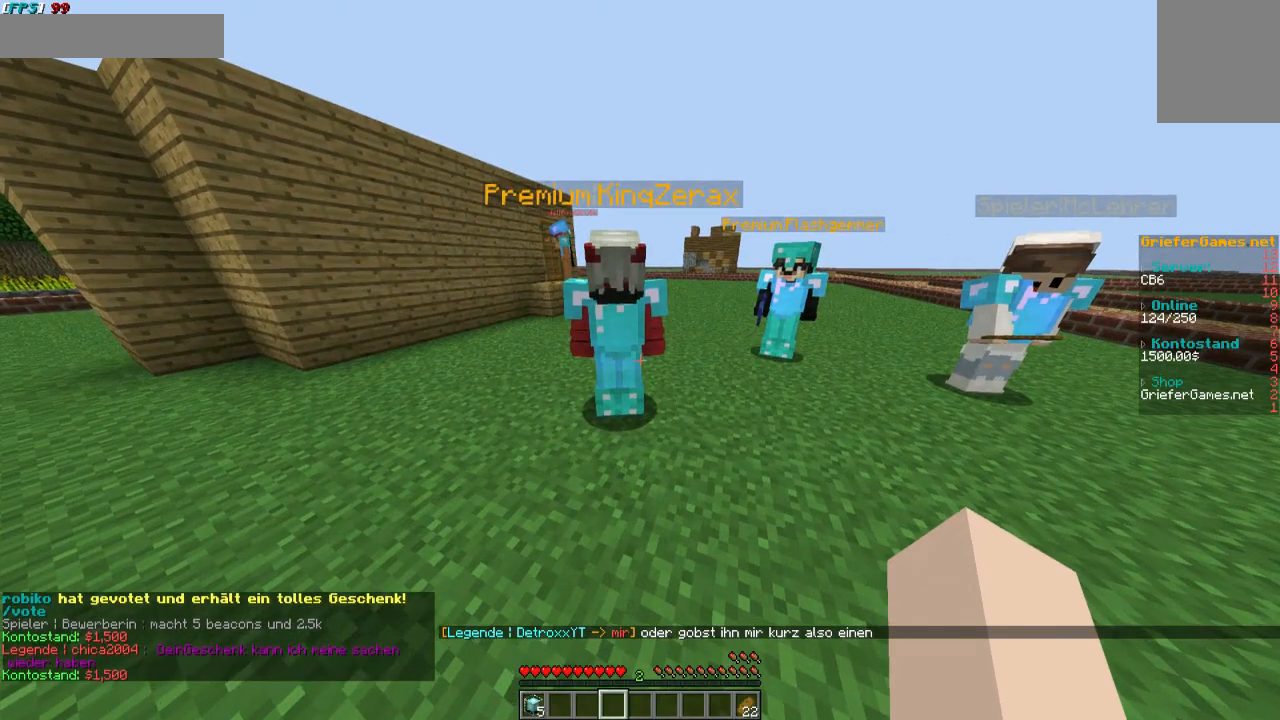
{"keys": [], "mouse": [], "events": []}
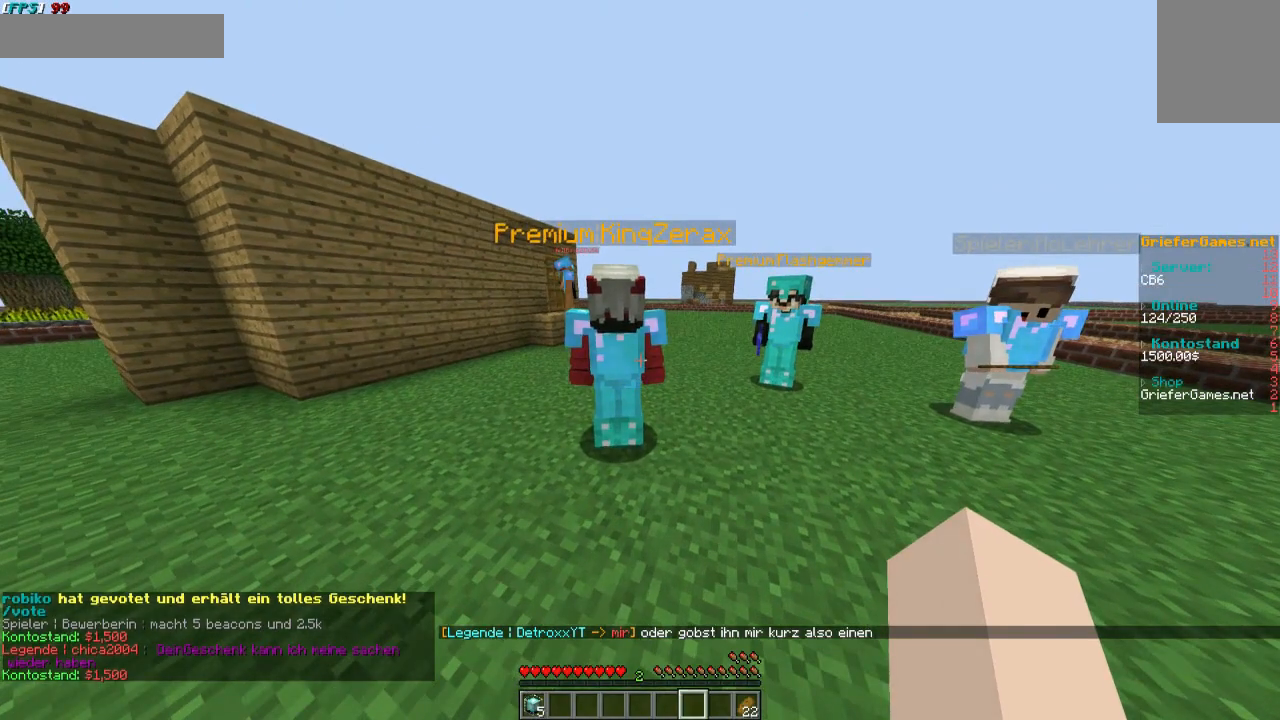
{"keys": [], "mouse": [], "events": []}
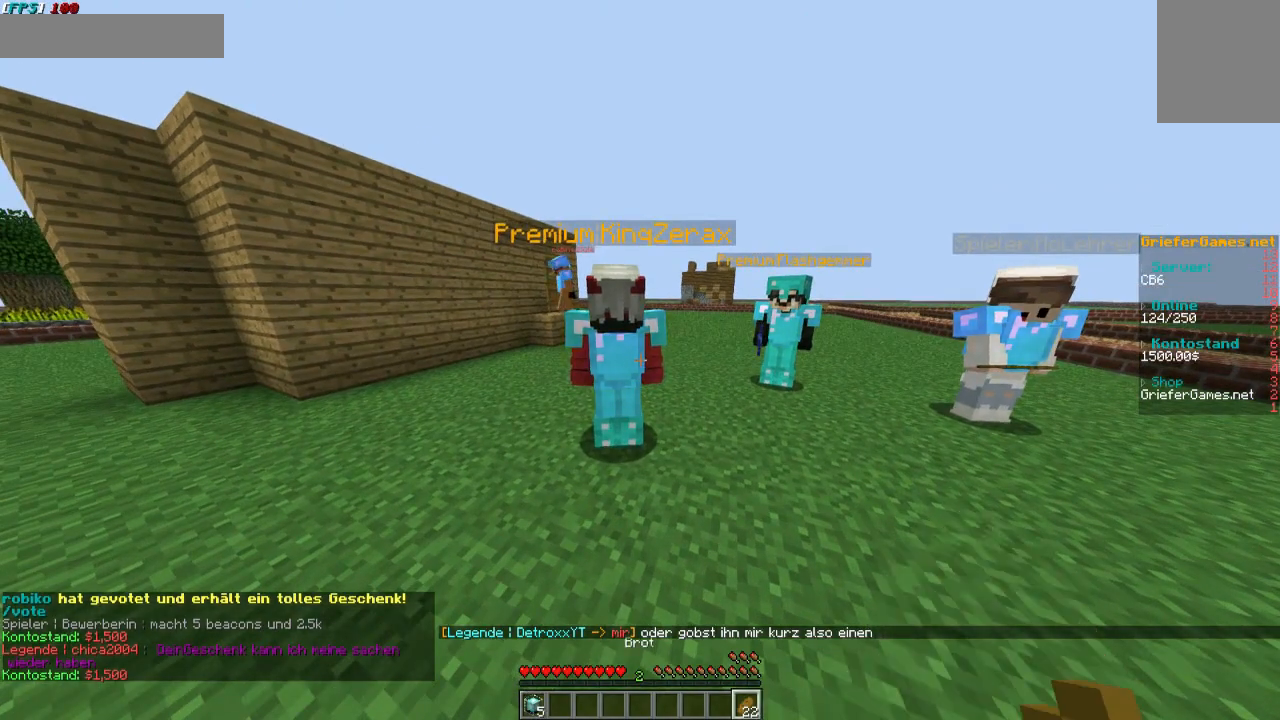
{"keys": [], "mouse": [], "events": []}
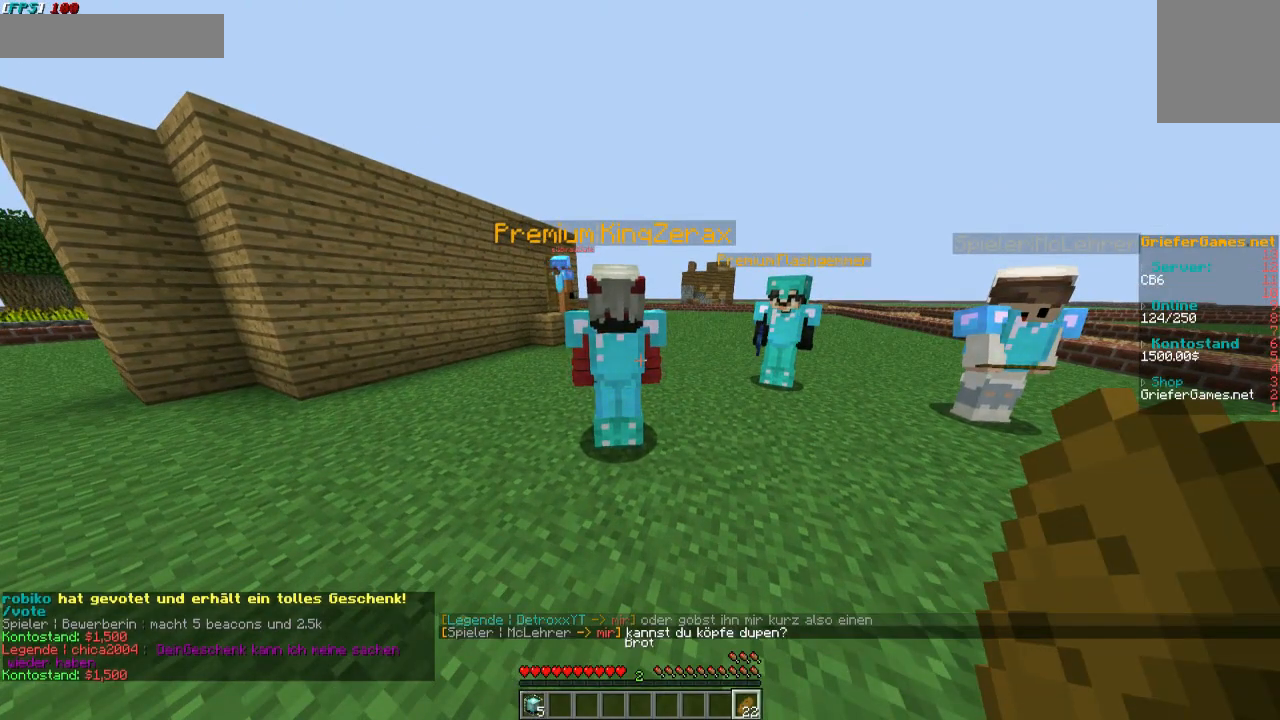
{"keys": [], "mouse": [], "events": []}
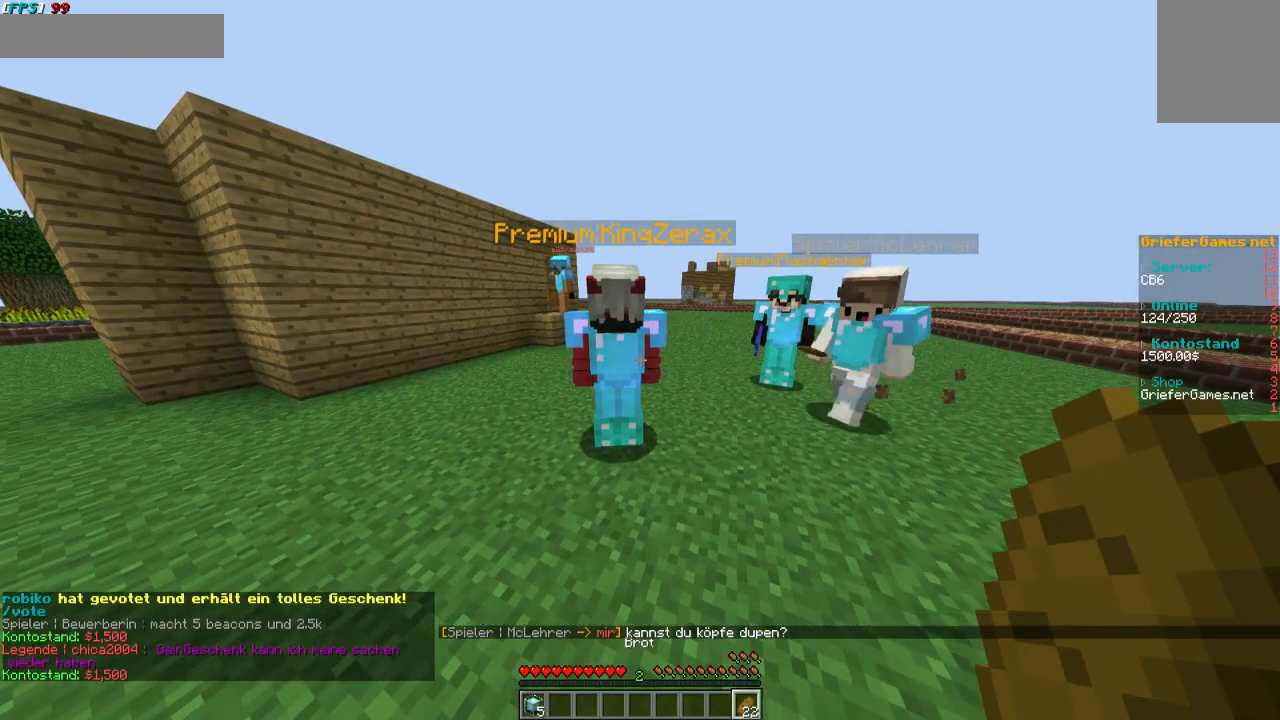
{"keys": [], "mouse": [], "events": []}
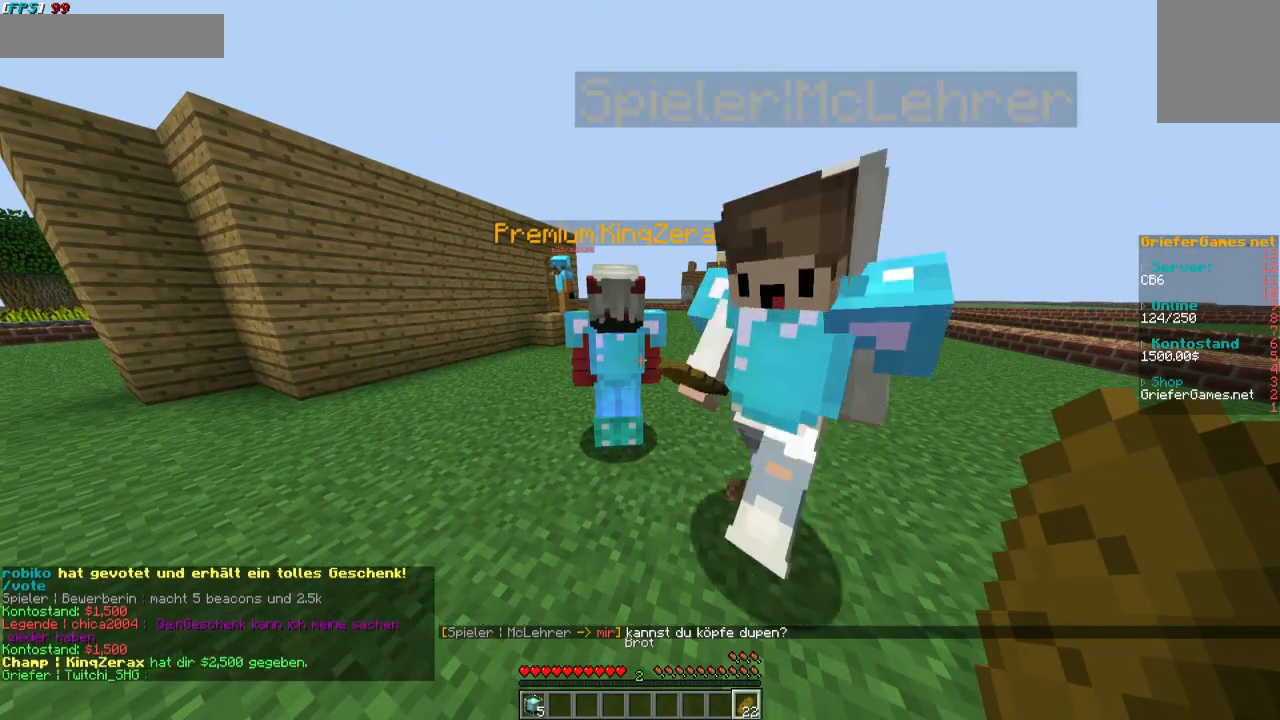
{"keys": [], "mouse": [], "events": []}
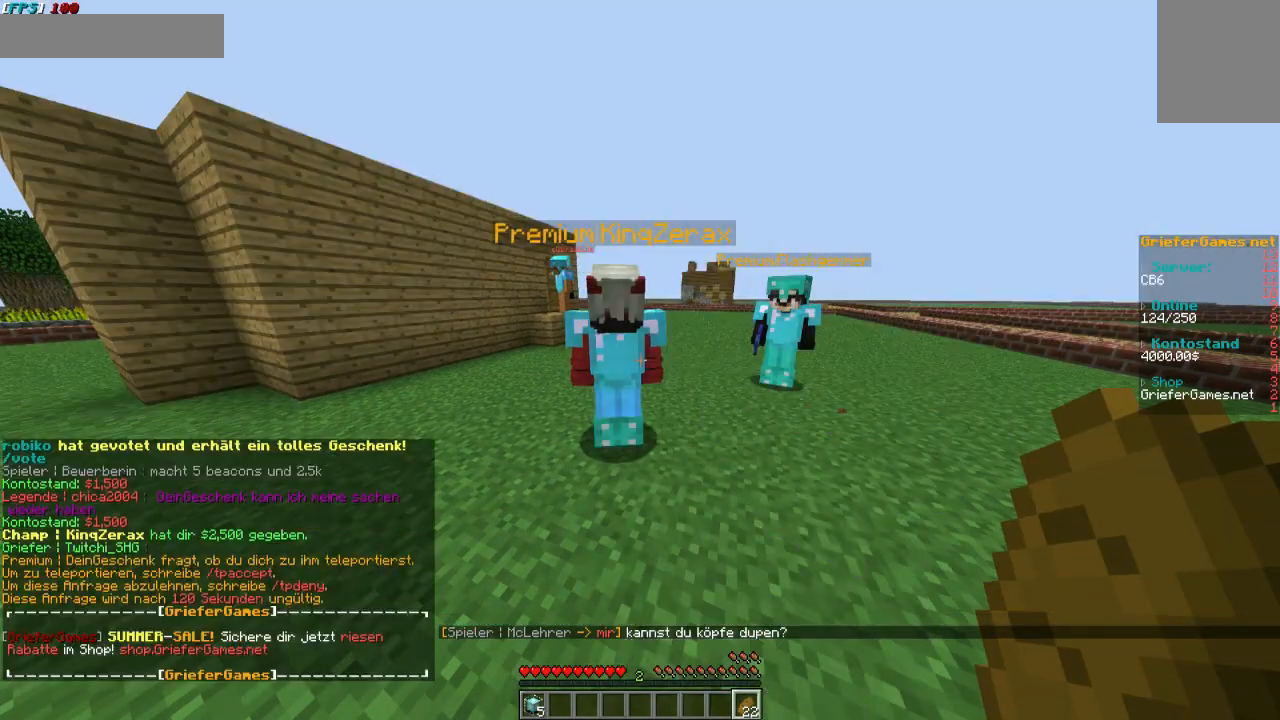
{"keys": ["w"], "mouse": [], "events": [[470, "w", "down"]]}
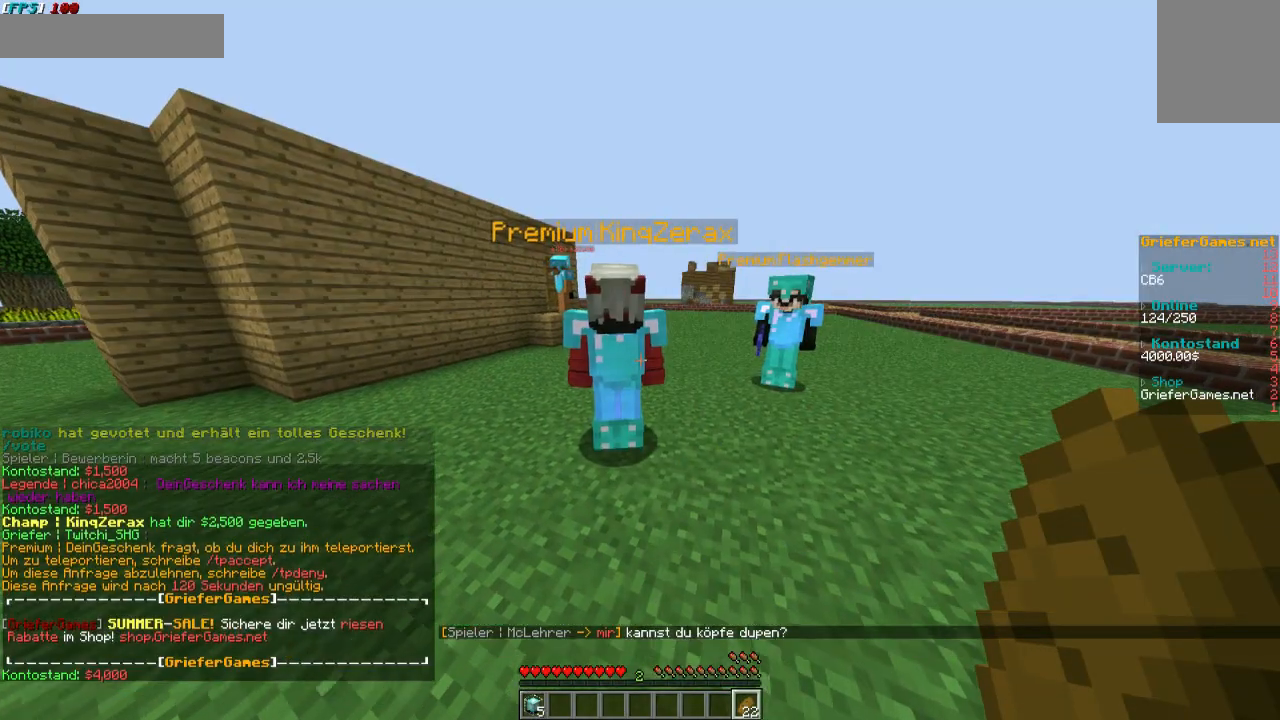
{"keys": ["w"], "mouse": [], "events": []}
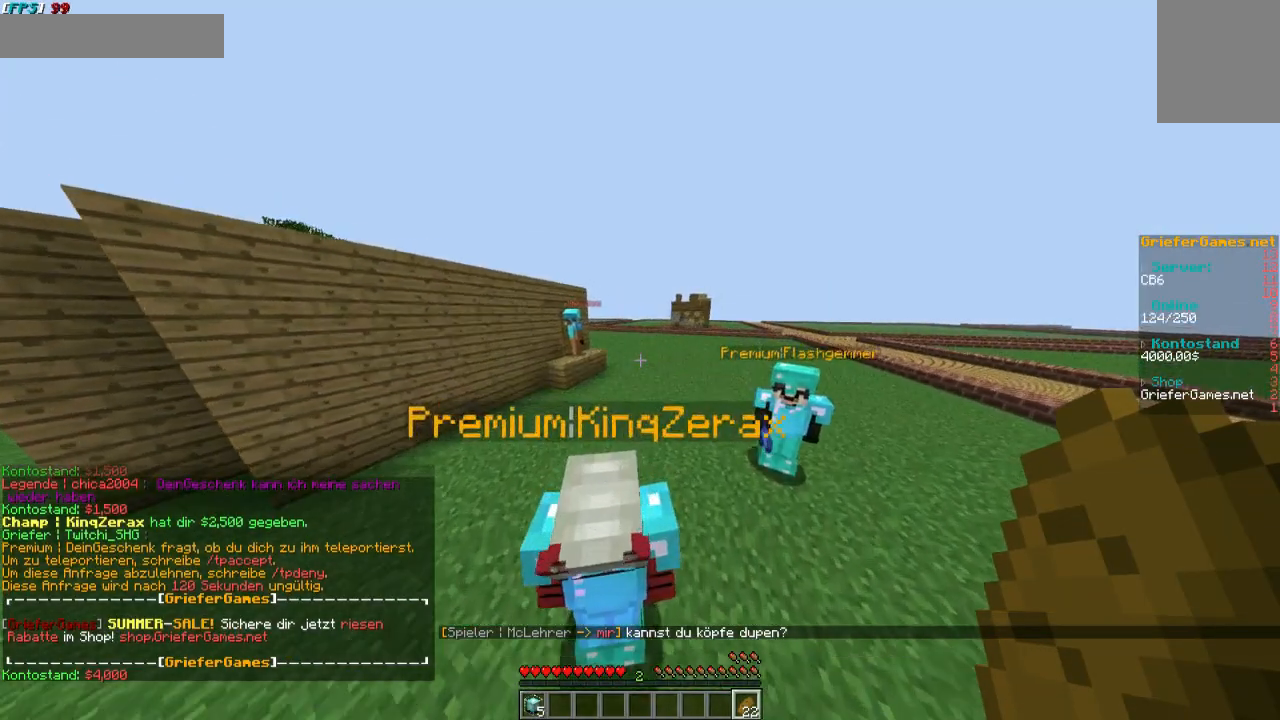
{"keys": ["w"], "mouse": [], "events": []}
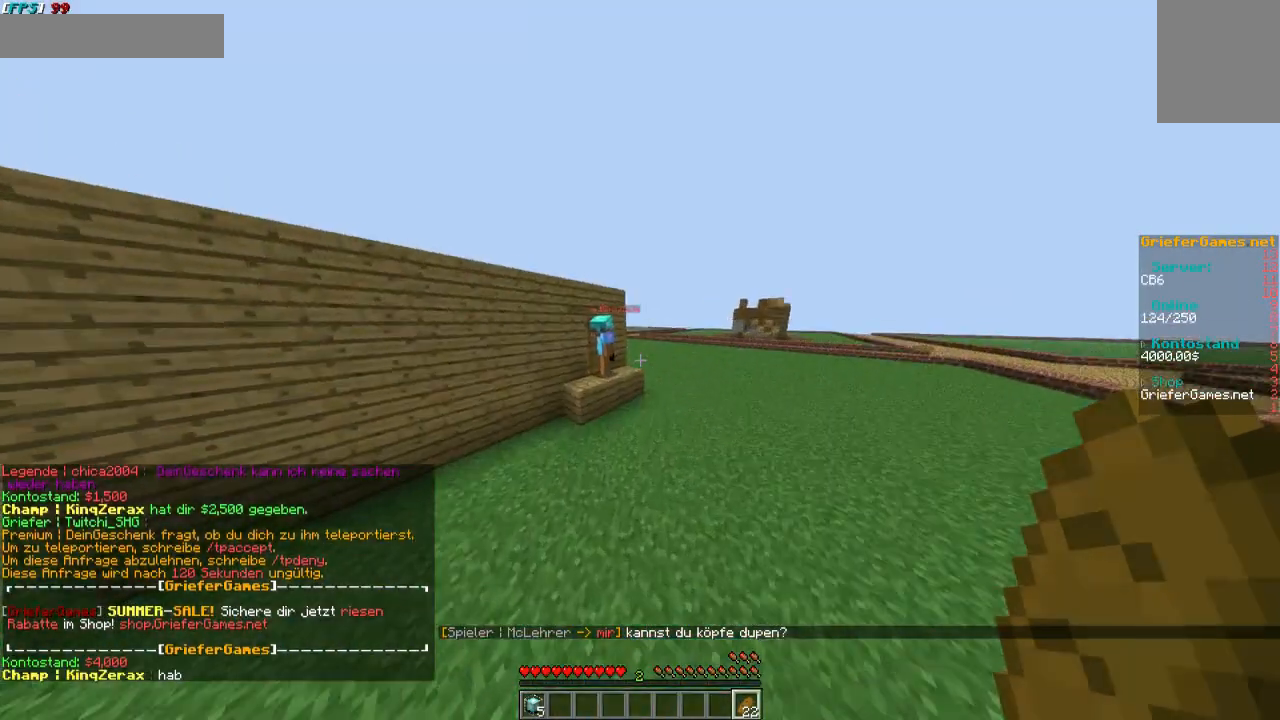
{"keys": ["w"], "mouse": [], "events": []}
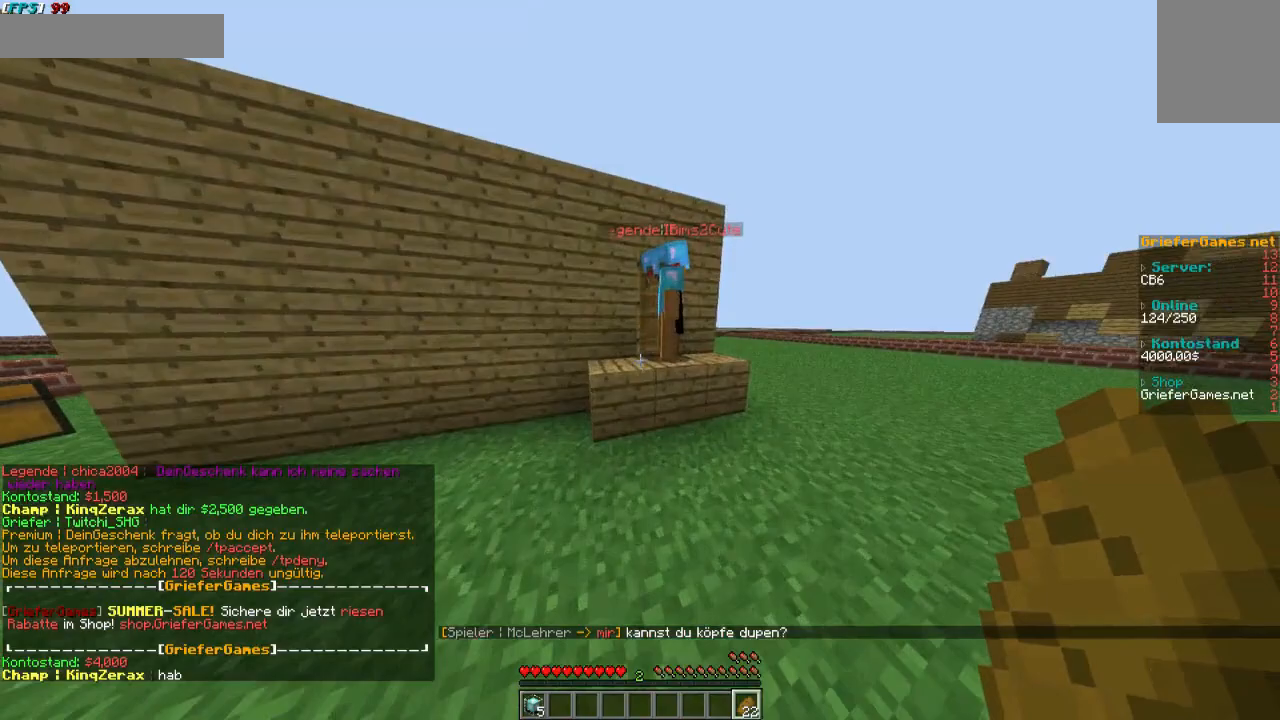
{"keys": ["a"], "mouse": [], "events": [[403, "w", "up"], [470, "a", "down"]]}
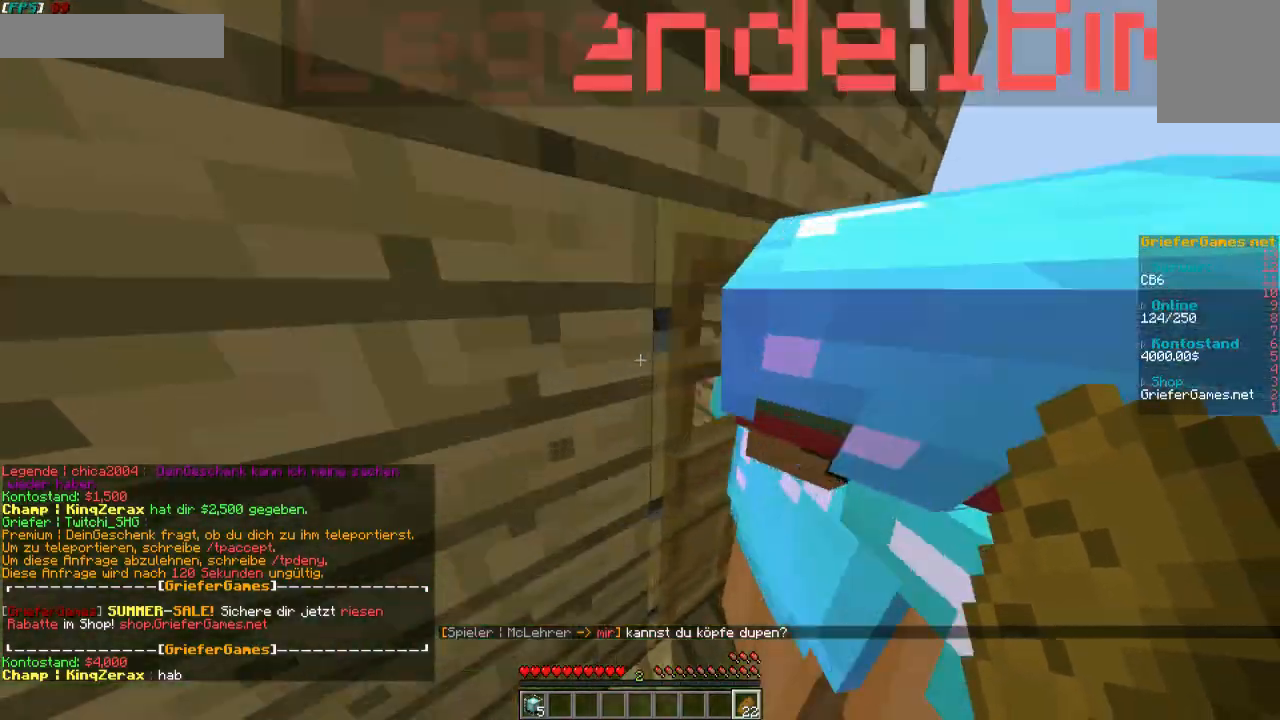
{"keys": [], "mouse": [], "events": [[67, "a", "up"], [269, "d", "down"], [336, "d", "up"]]}
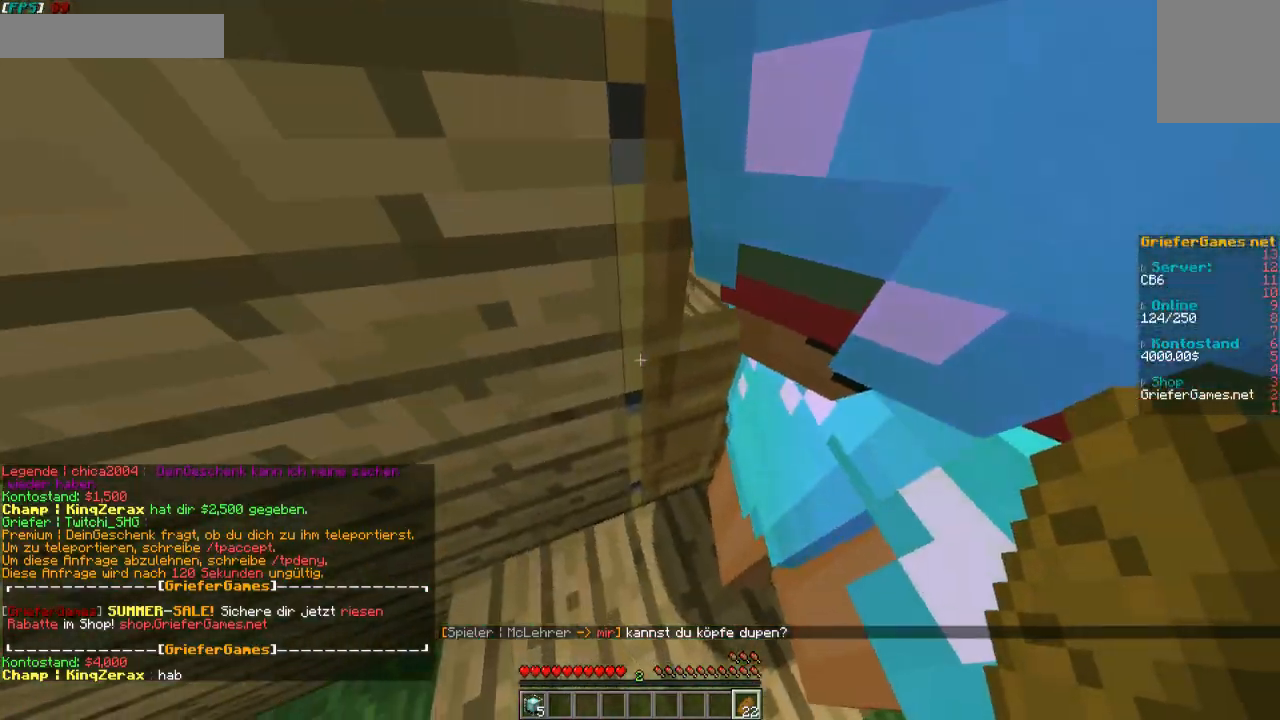
{"keys": [], "mouse": [], "events": []}
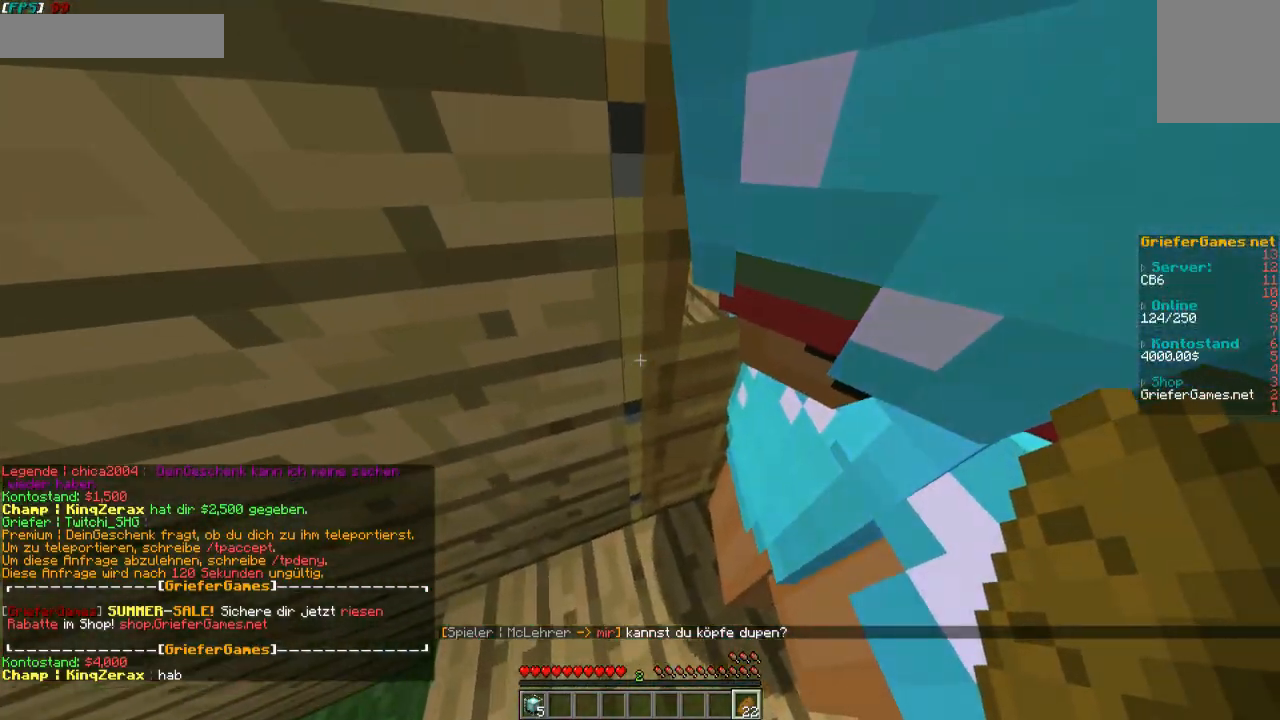
{"keys": ["w"], "mouse": [], "events": [[201, "a", "down"], [235, "a", "up"], [335, "w", "down"]]}
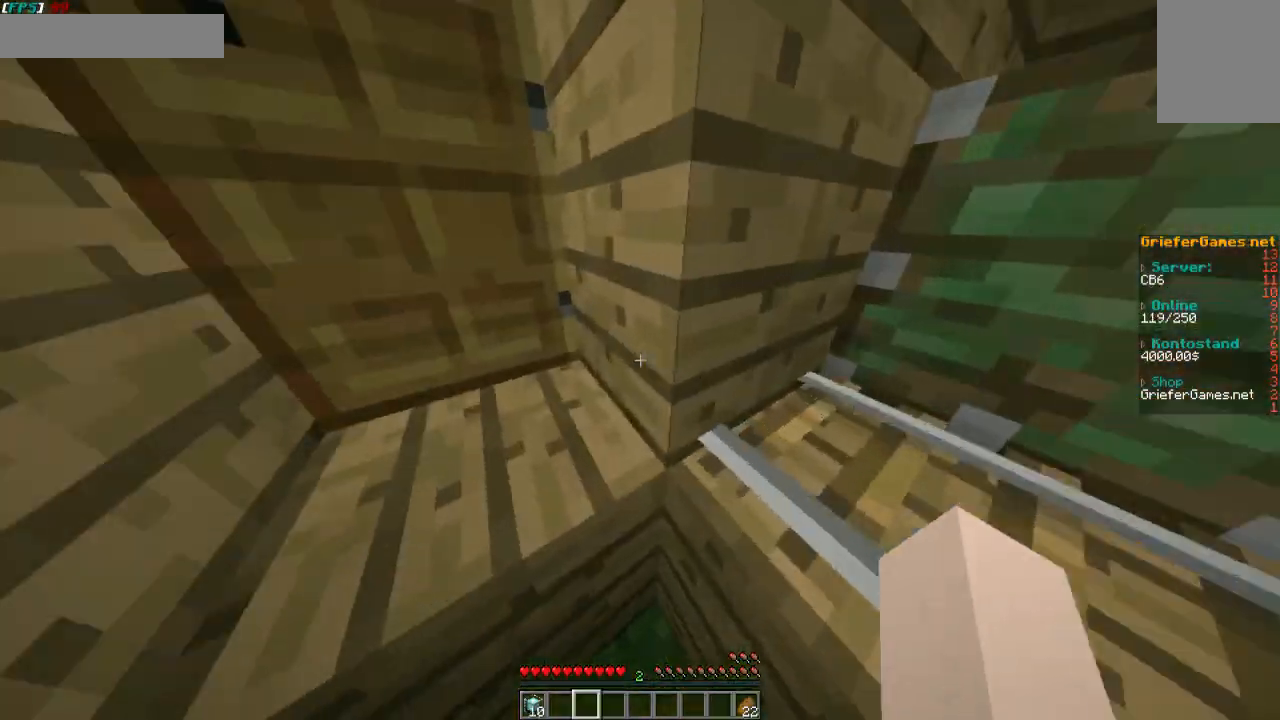
{"keys": ["a", "w"], "mouse": [], "events": [[236, "a", "down"]]}